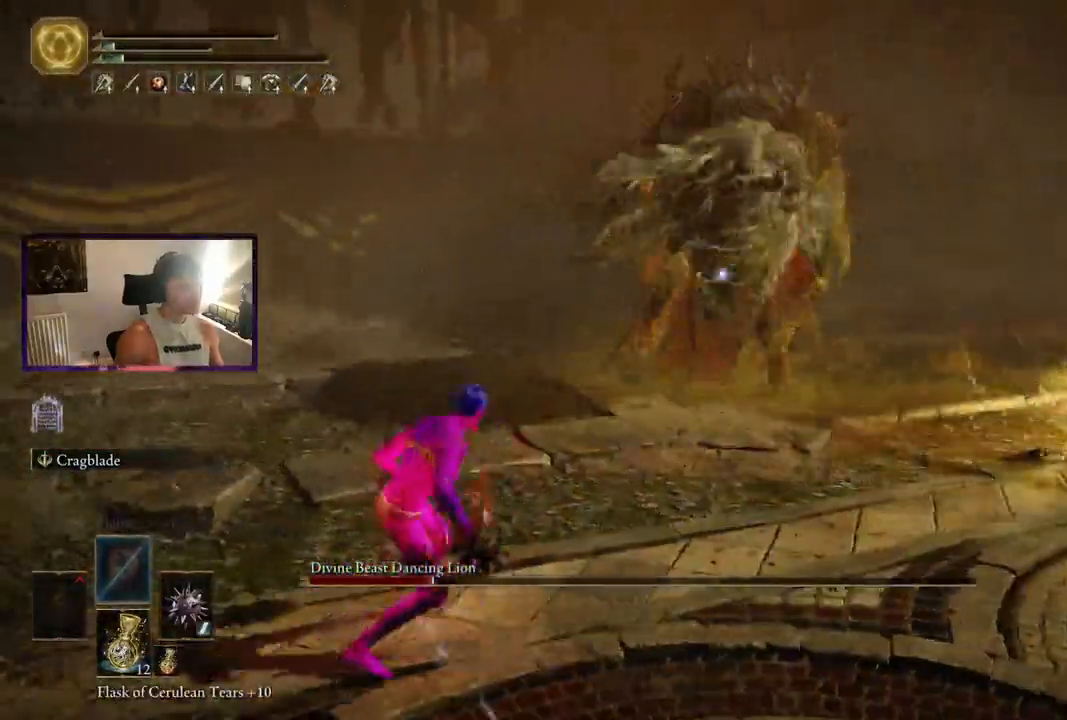
Gameplay with a controller (Xbox layout); each line is a JSON object with the inputs held at the frame after it (dt_ms = milliseconds from this image to that frame). "events" lists button and stick changes between this image and that frame as [ms after this image, input, new state], when the widget could be followed in between. Not read: R3.
{"dt_ms": 1000, "buttons": [], "left_stick": "down-left", "right_stick": "center"}
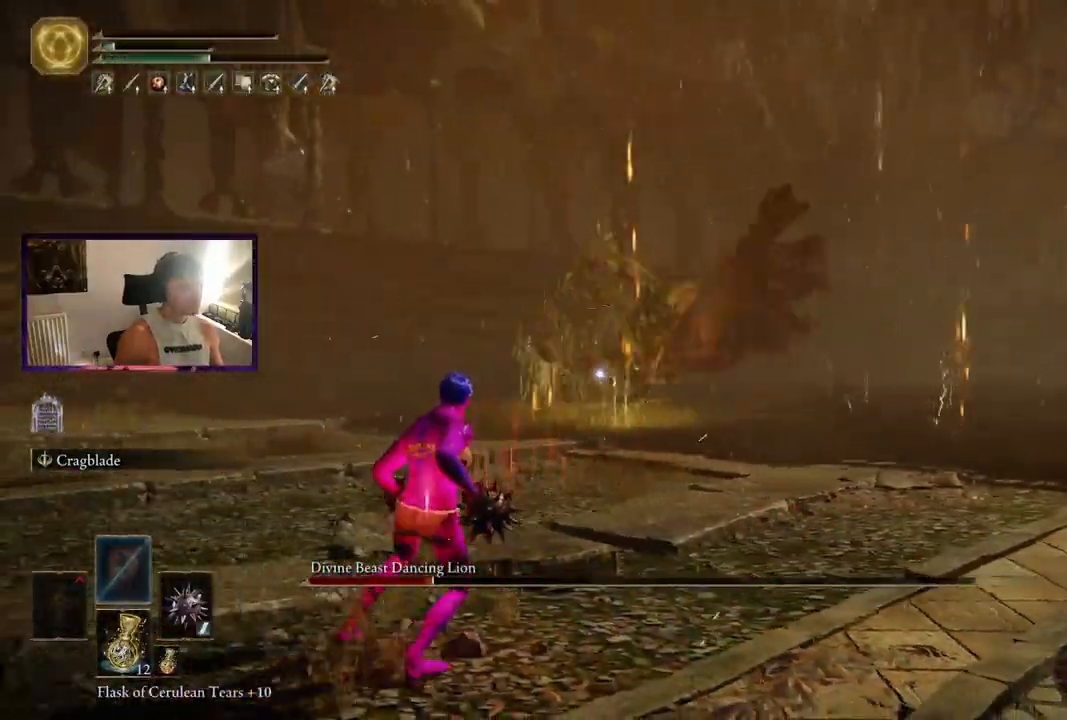
{"dt_ms": 1000, "buttons": [], "left_stick": "down", "right_stick": "center"}
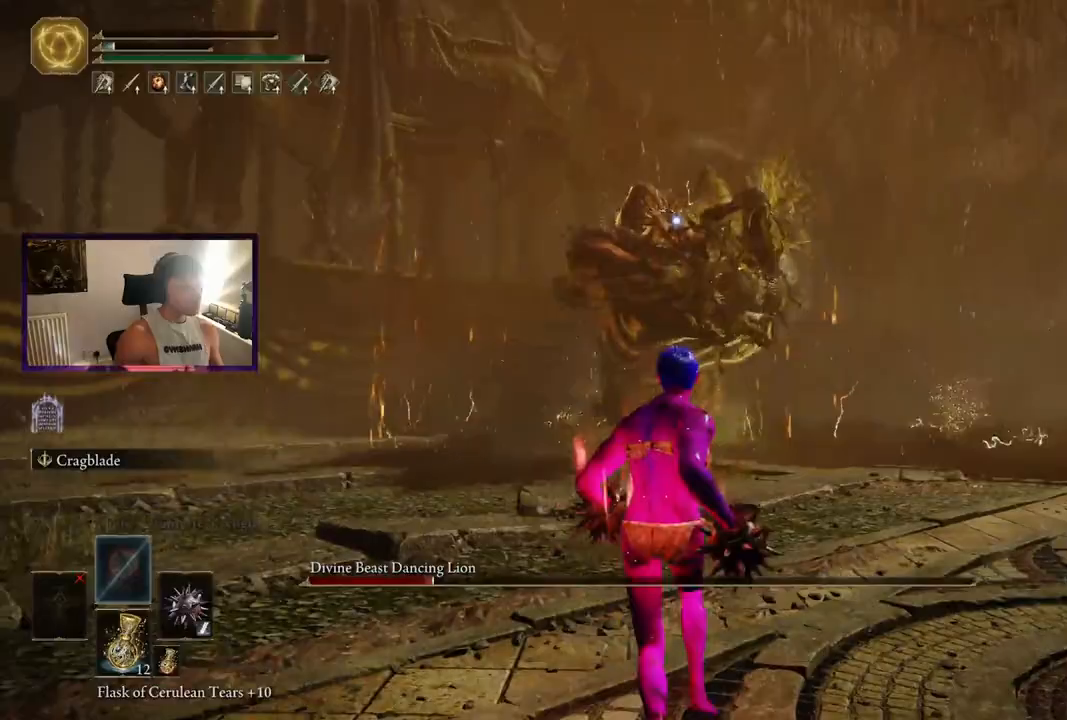
{"dt_ms": 500, "buttons": [], "left_stick": "down", "right_stick": "center", "events": []}
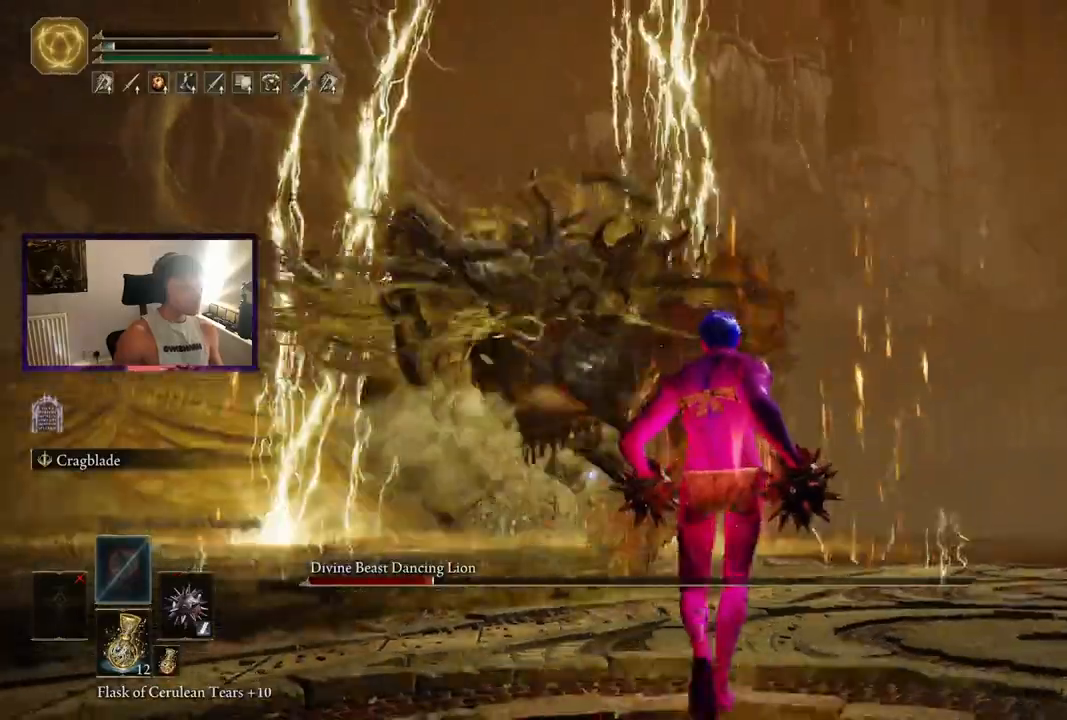
{"dt_ms": 500, "buttons": [], "left_stick": "left", "right_stick": "center", "events": [[250, "L3", "down"], [283, "left_stick", "down-left"], [317, "L3", "up"], [417, "left_stick", "left"]]}
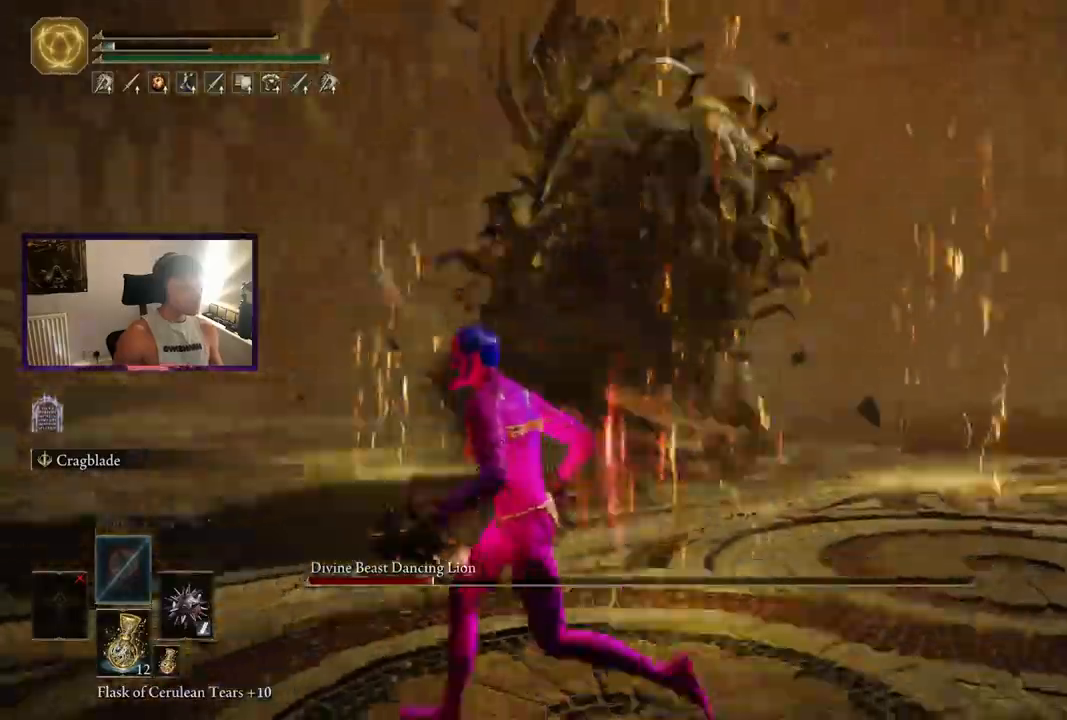
{"dt_ms": 500, "buttons": [], "left_stick": "up-left", "right_stick": "center", "events": [[17, "right_stick", "down-left"], [67, "right_stick", "center"], [117, "left_stick", "up-left"], [283, "B", "down"], [417, "B", "up"]]}
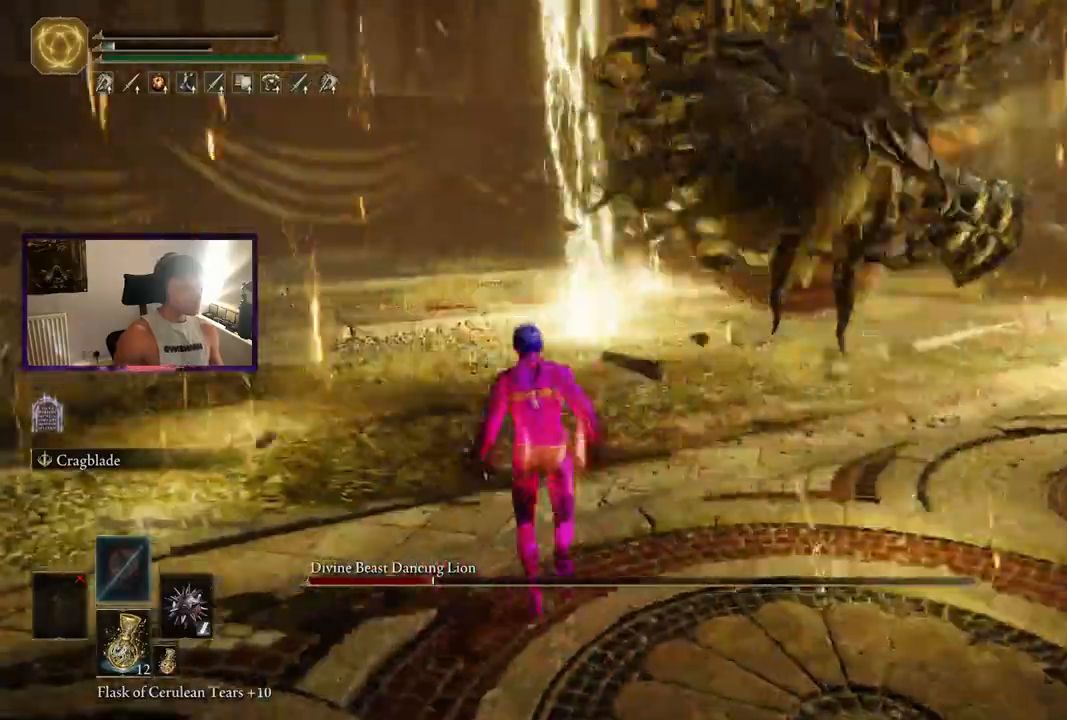
{"dt_ms": 500, "buttons": [], "left_stick": "up-left", "right_stick": "center", "events": []}
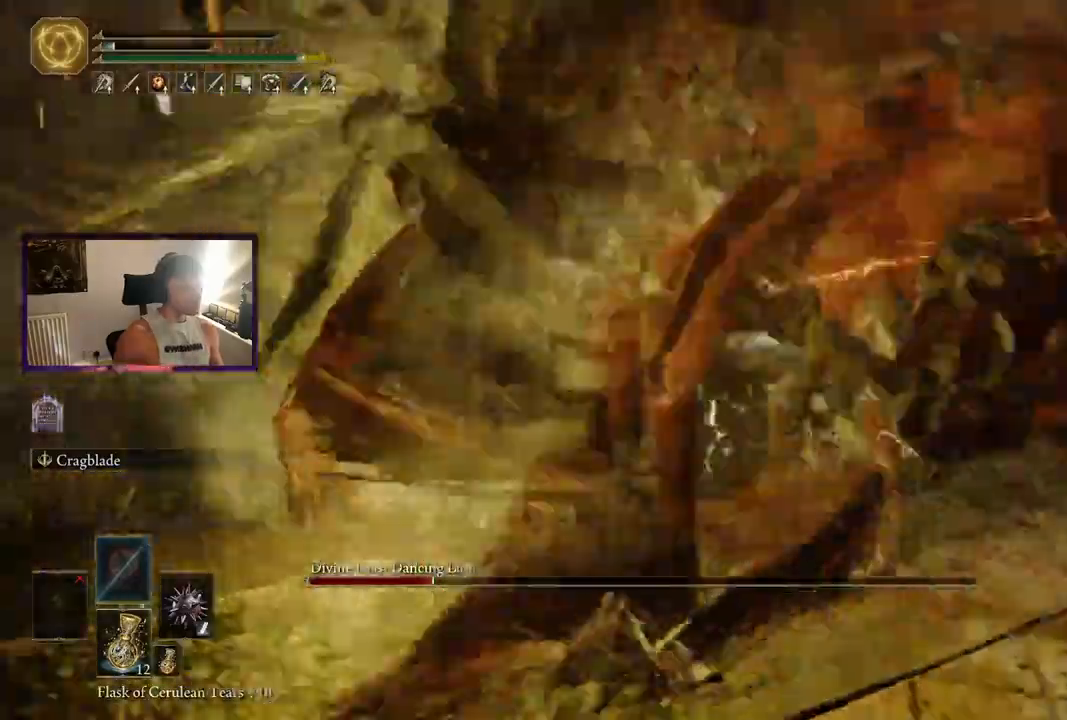
{"dt_ms": 500, "buttons": [], "left_stick": "up", "right_stick": "center"}
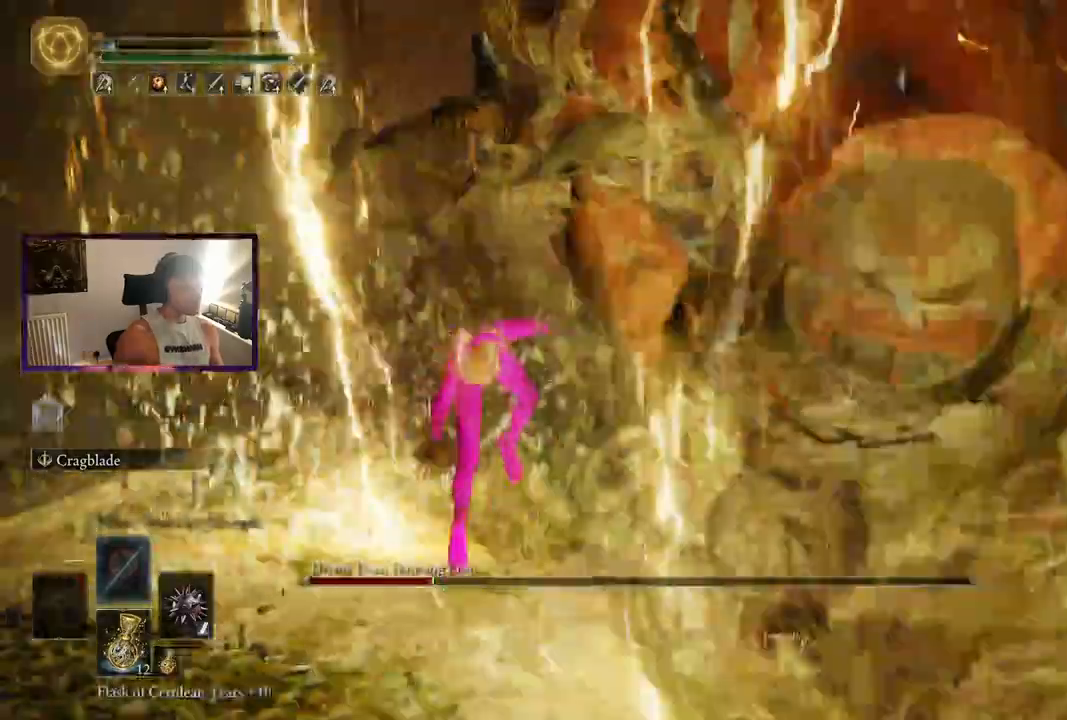
{"dt_ms": 500, "buttons": ["B"], "left_stick": "up", "right_stick": "down-right", "events": [[117, "right_stick", "down-right"], [417, "B", "down"]]}
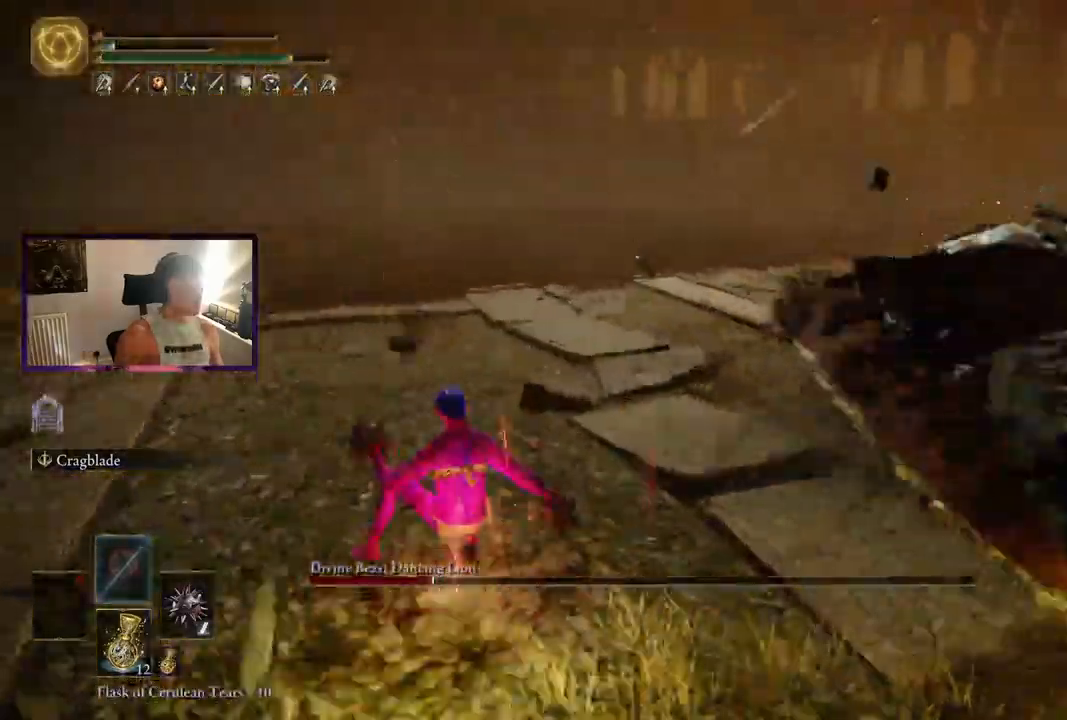
{"dt_ms": 500, "buttons": [], "left_stick": "up-left", "right_stick": "right", "events": [[17, "B", "up"], [167, "right_stick", "right"], [283, "left_stick", "up-left"]]}
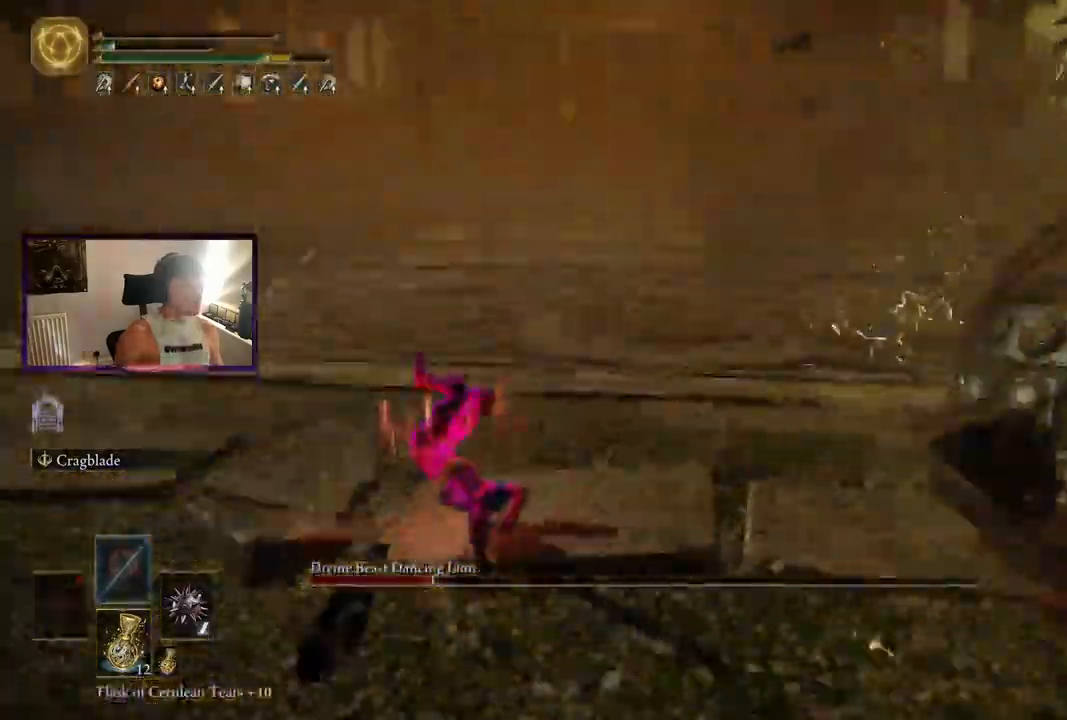
{"dt_ms": 500, "buttons": [], "left_stick": "down", "right_stick": "center"}
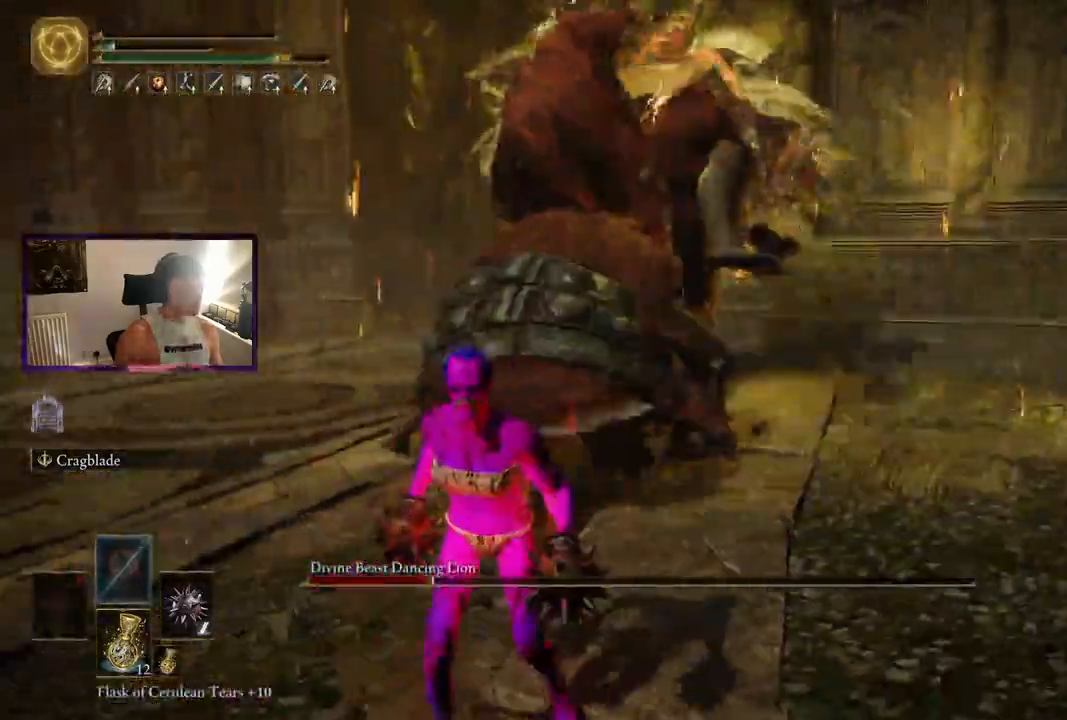
{"dt_ms": 500, "buttons": [], "left_stick": "up-right", "right_stick": "center", "events": [[267, "left_stick", "right"], [317, "right_stick", "down-left"], [350, "B", "down"], [450, "left_stick", "up-right"], [467, "right_stick", "center"], [500, "B", "up"]]}
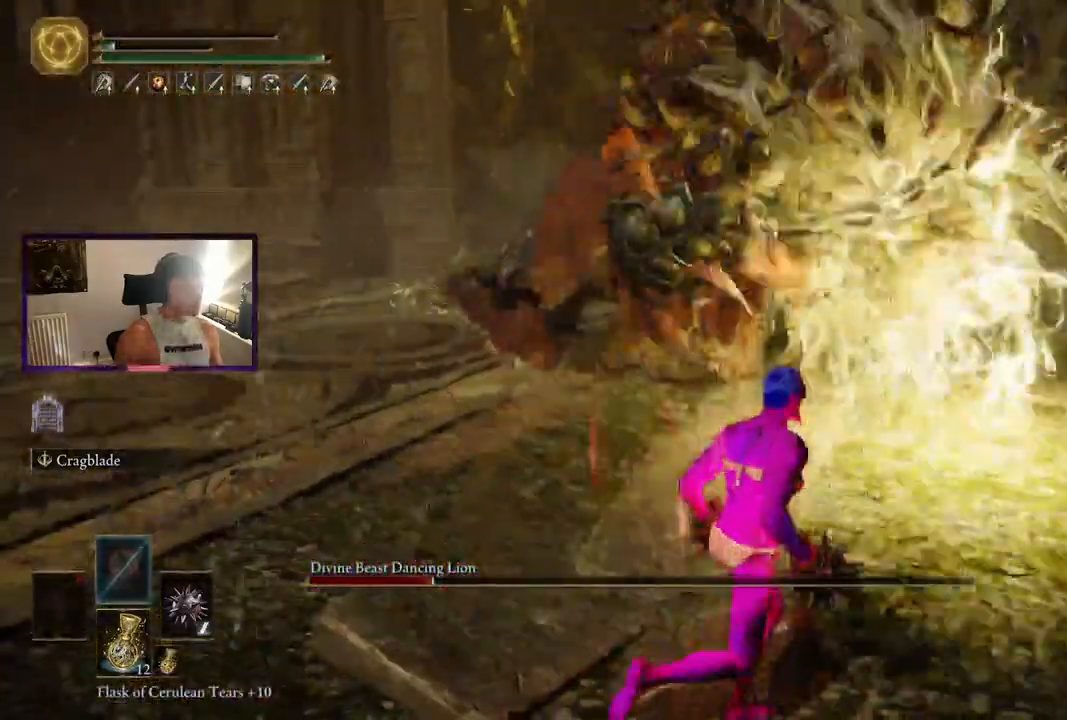
{"dt_ms": 500, "buttons": [], "left_stick": "up", "right_stick": "left", "events": [[33, "right_stick", "down-left"], [133, "right_stick", "left"], [500, "left_stick", "up"]]}
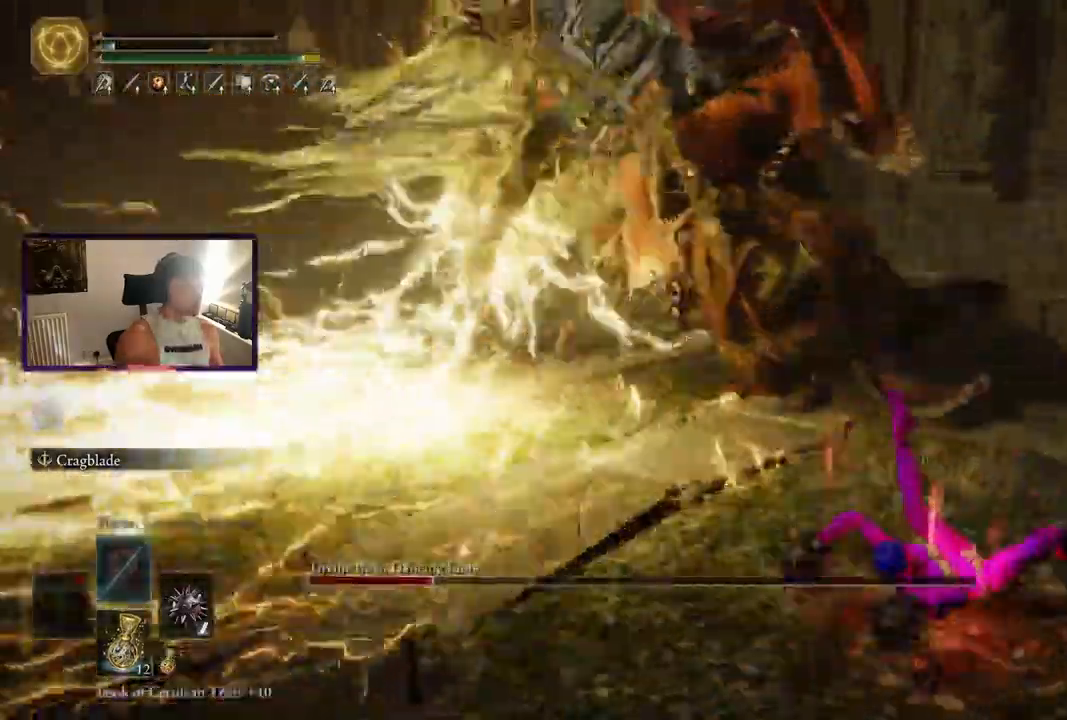
{"dt_ms": 500, "buttons": [], "left_stick": "up", "right_stick": "up-left", "events": [[300, "right_stick", "center"], [483, "right_stick", "up-left"]]}
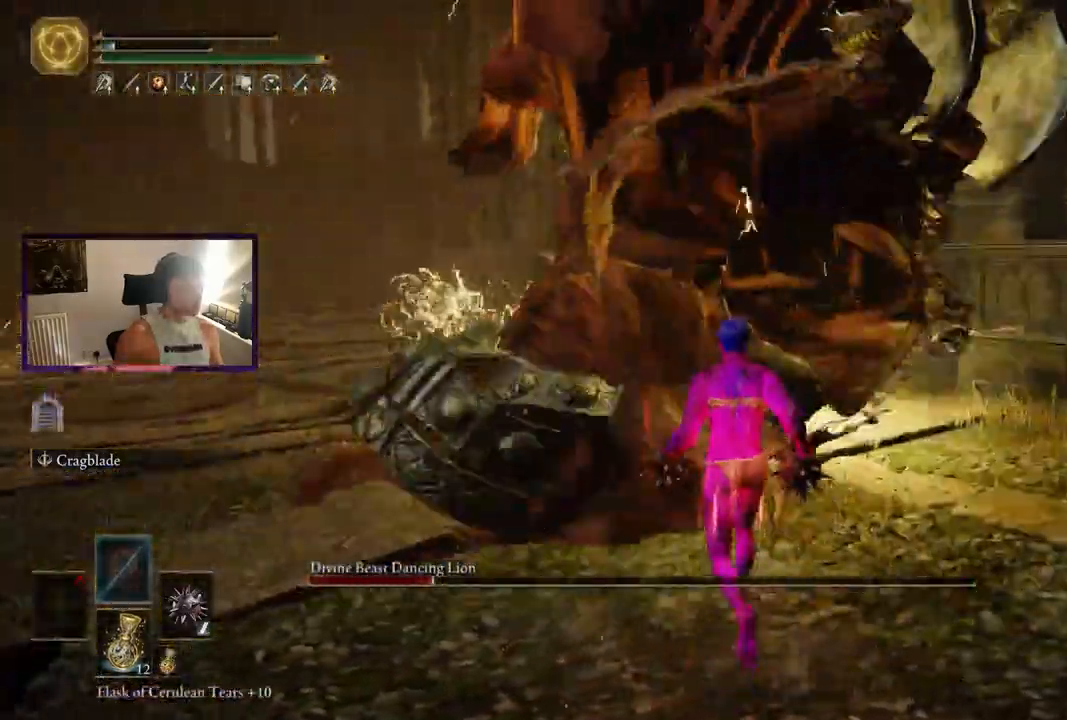
{"dt_ms": 500, "buttons": ["R2"], "left_stick": "up-right", "right_stick": "up-right", "events": [[83, "R2", "down"], [83, "right_stick", "up"], [417, "right_stick", "up-right"], [500, "left_stick", "up-right"]]}
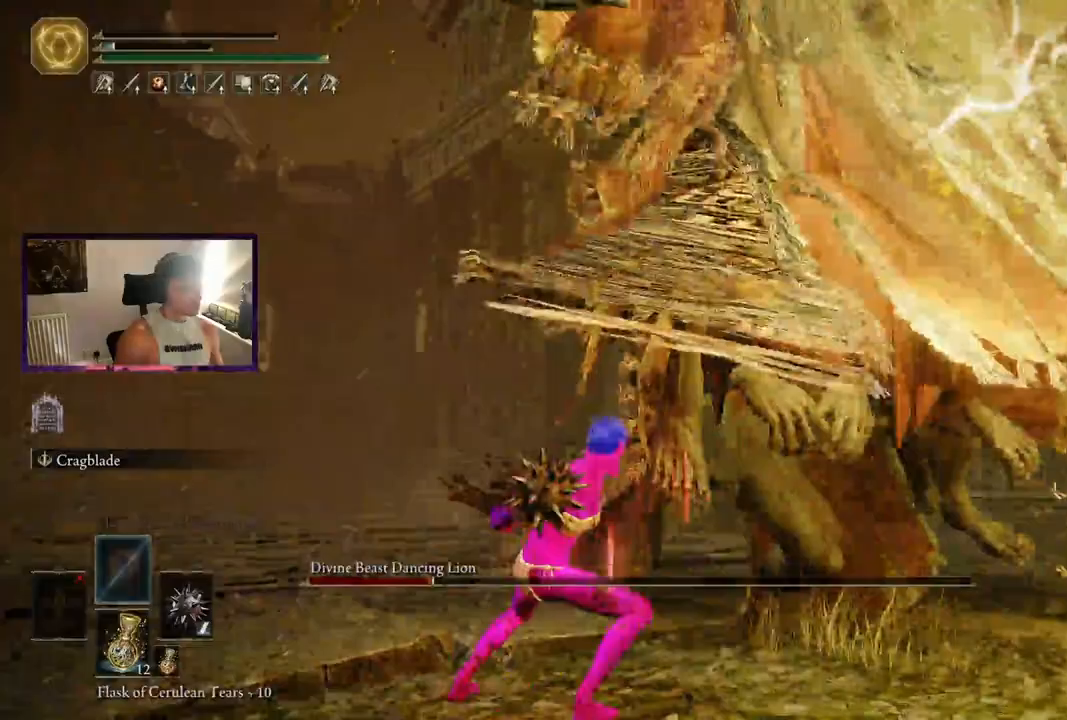
{"dt_ms": 500, "buttons": ["R2"], "left_stick": "up-right", "right_stick": "up-right", "events": []}
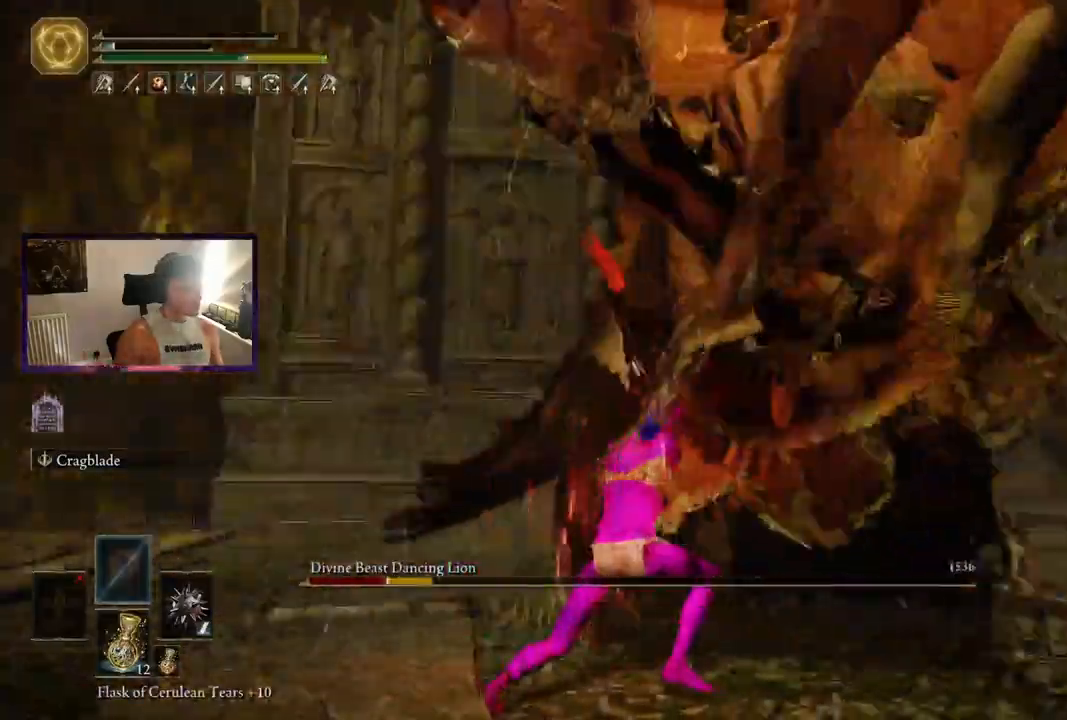
{"dt_ms": 500, "buttons": ["R2"], "left_stick": "right", "right_stick": "right", "events": [[17, "left_stick", "right"], [17, "right_stick", "right"], [233, "R2", "up"], [283, "right_stick", "center"], [333, "R2", "down"], [433, "right_stick", "right"]]}
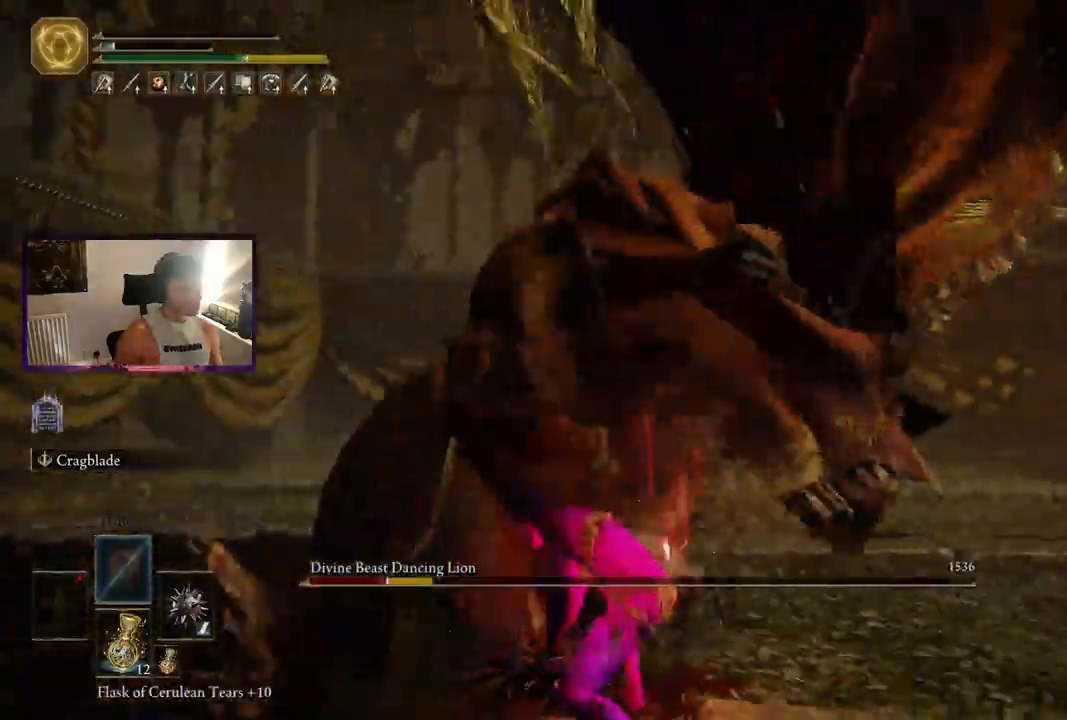
{"dt_ms": 500, "buttons": ["R2"], "left_stick": "up-right", "right_stick": "right", "events": [[267, "left_stick", "up-right"], [267, "right_stick", "center"], [467, "right_stick", "right"]]}
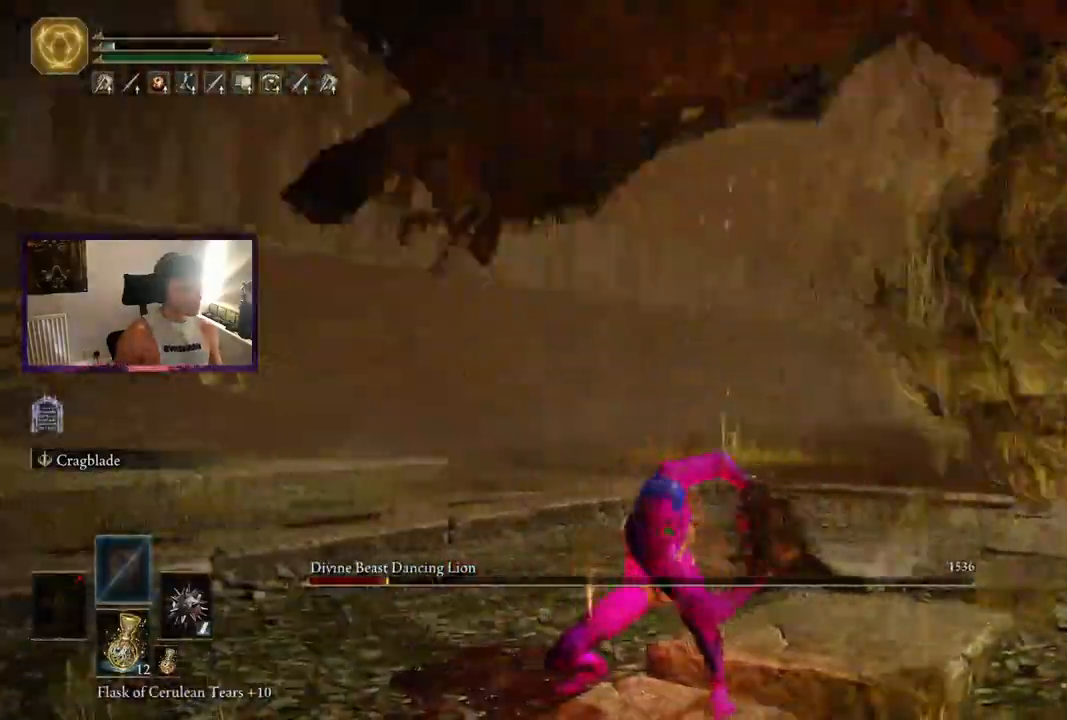
{"dt_ms": 500, "buttons": ["R2"], "left_stick": "right", "right_stick": "right", "events": [[150, "left_stick", "right"]]}
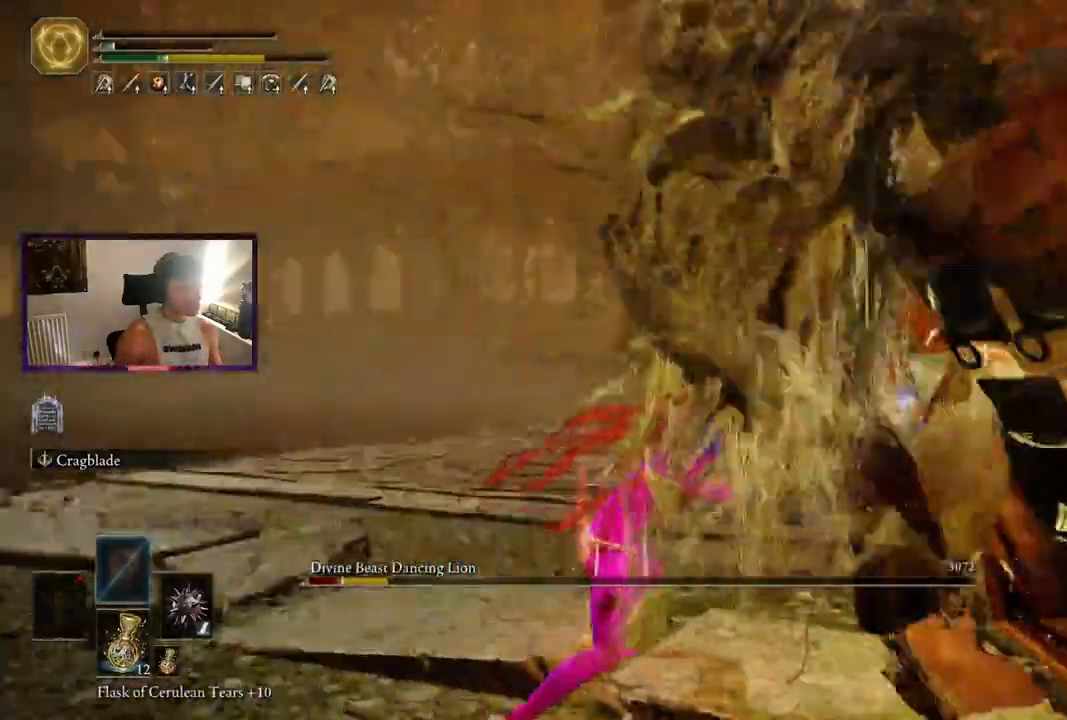
{"dt_ms": 500, "buttons": ["R2"], "left_stick": "up", "right_stick": "right", "events": [[117, "R2", "up"], [183, "left_stick", "up"], [183, "right_stick", "center"], [317, "R2", "down"], [383, "right_stick", "right"]]}
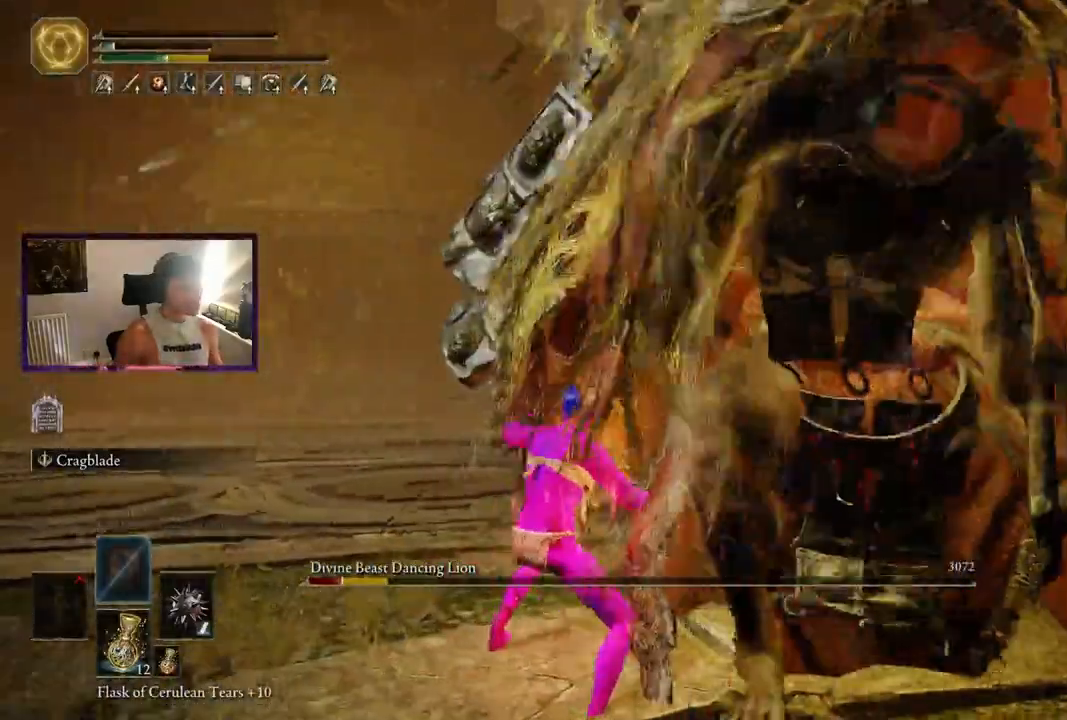
{"dt_ms": 500, "buttons": ["R2"], "left_stick": "up", "right_stick": "right", "events": [[17, "left_stick", "up-right"], [167, "left_stick", "up"], [450, "right_stick", "center"], [500, "right_stick", "right"]]}
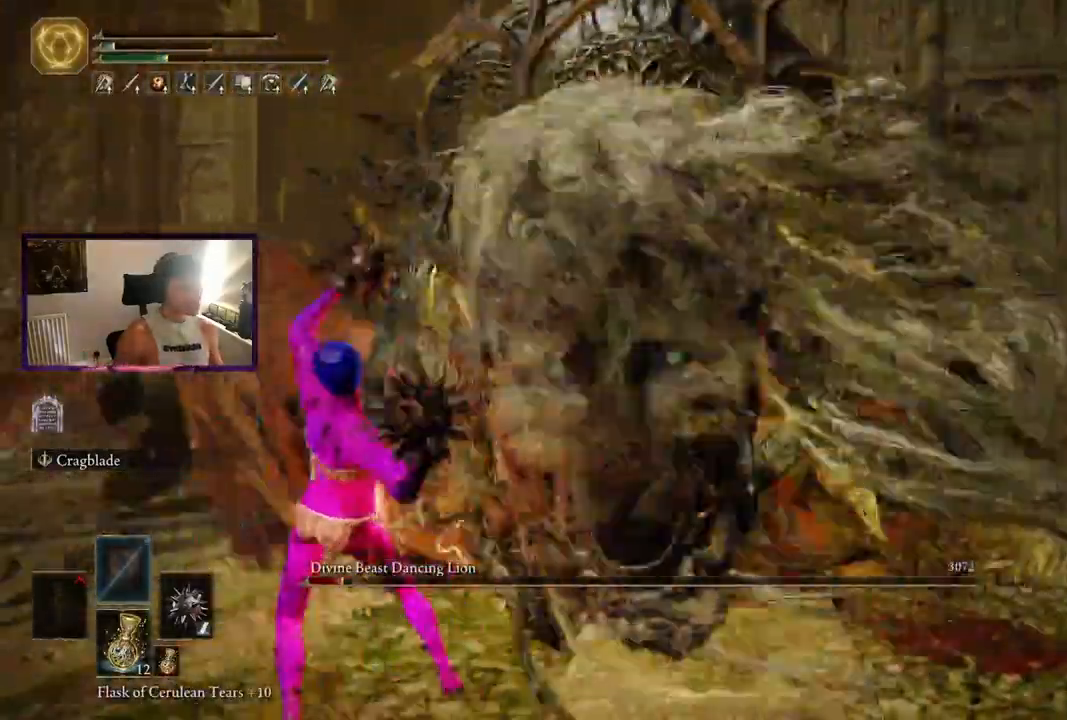
{"dt_ms": 500, "buttons": [], "left_stick": "up-left", "right_stick": "left", "events": [[133, "right_stick", "center"], [383, "right_stick", "left"], [400, "left_stick", "up-left"], [467, "R2", "up"]]}
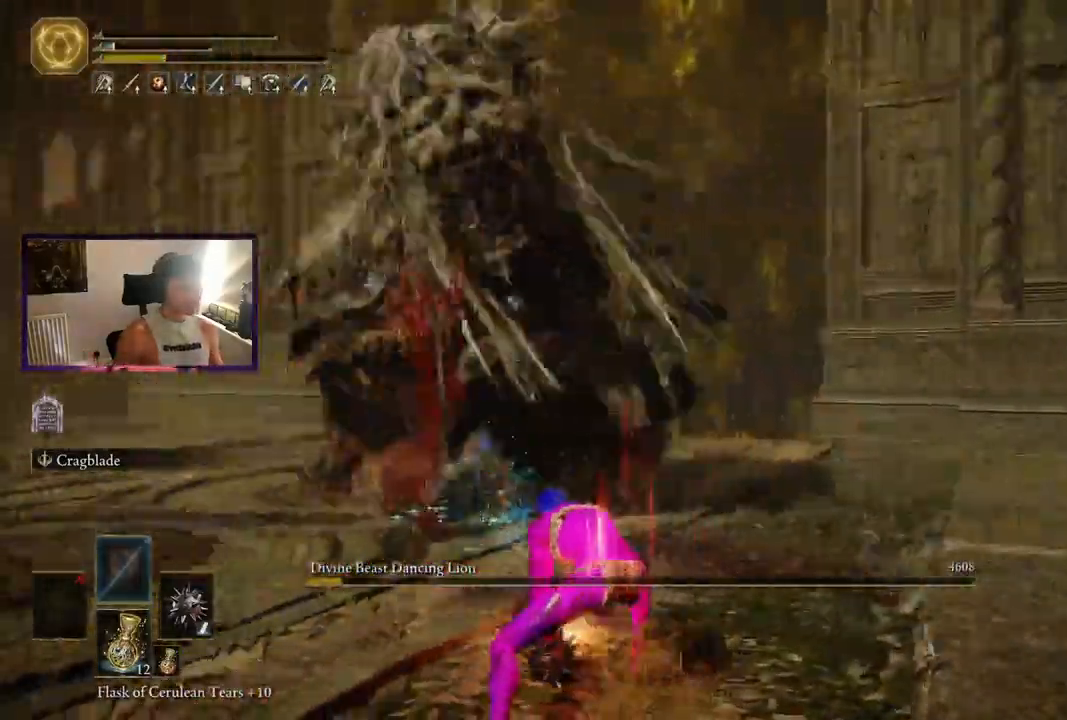
{"dt_ms": 500, "buttons": [], "left_stick": "down", "right_stick": "center", "events": [[17, "right_stick", "center"], [100, "left_stick", "center"], [167, "left_stick", "down"]]}
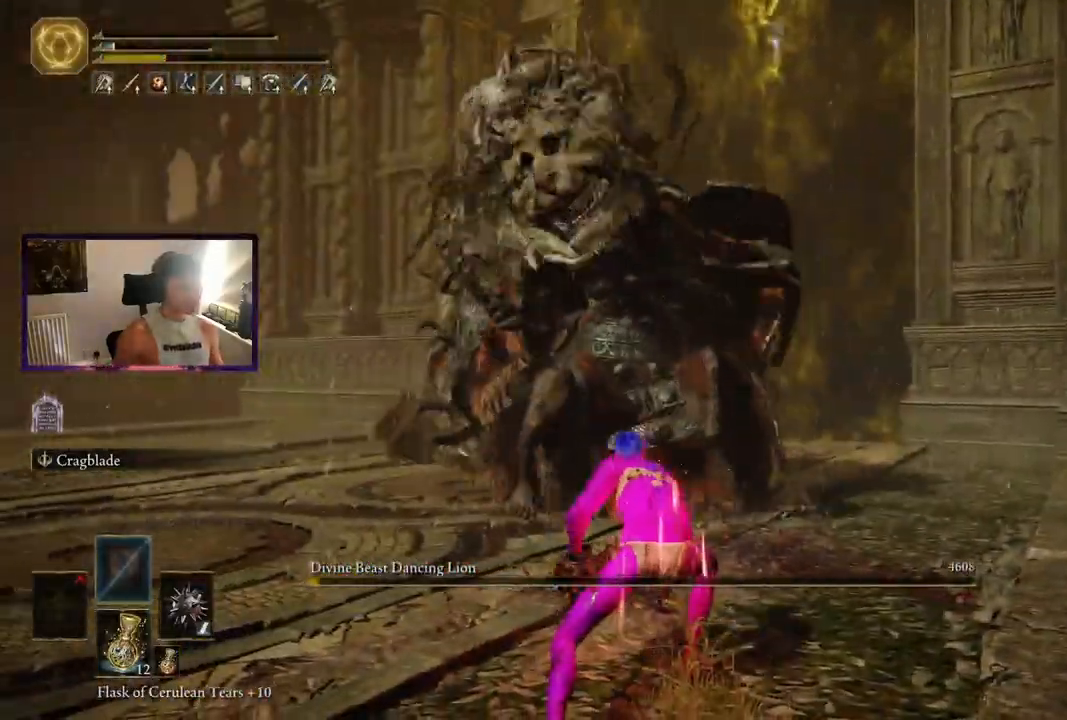
{"dt_ms": 500, "buttons": [], "left_stick": "center", "right_stick": "center"}
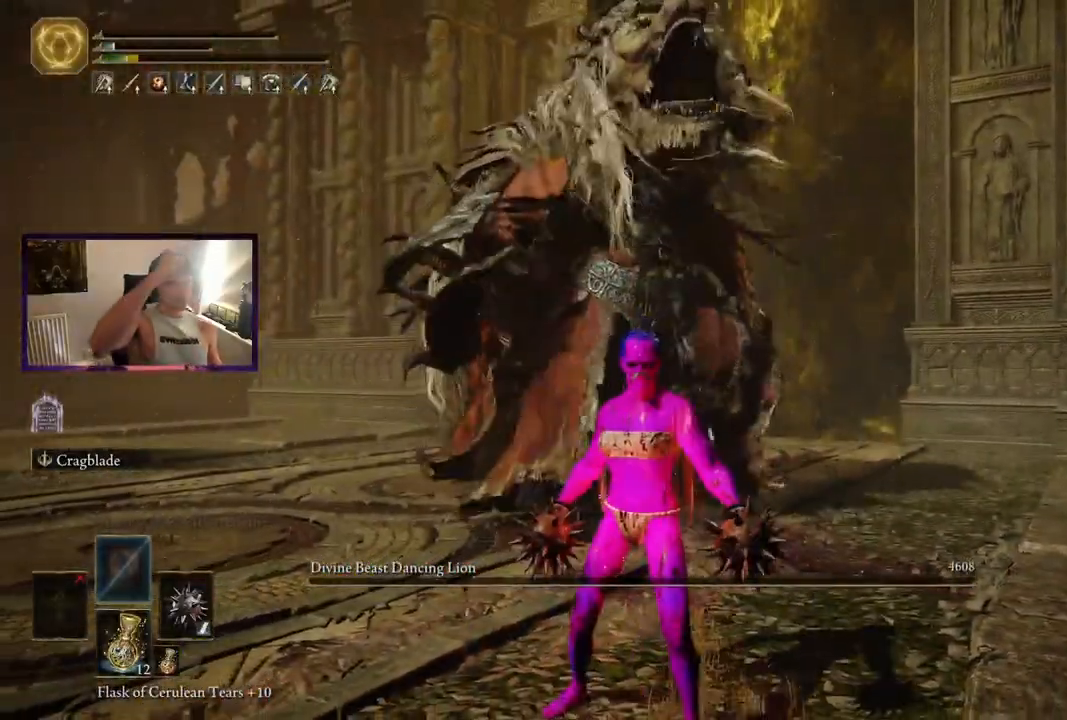
{"dt_ms": 500, "buttons": [], "left_stick": "down-left", "right_stick": "center", "events": [[183, "left_stick", "down-left"]]}
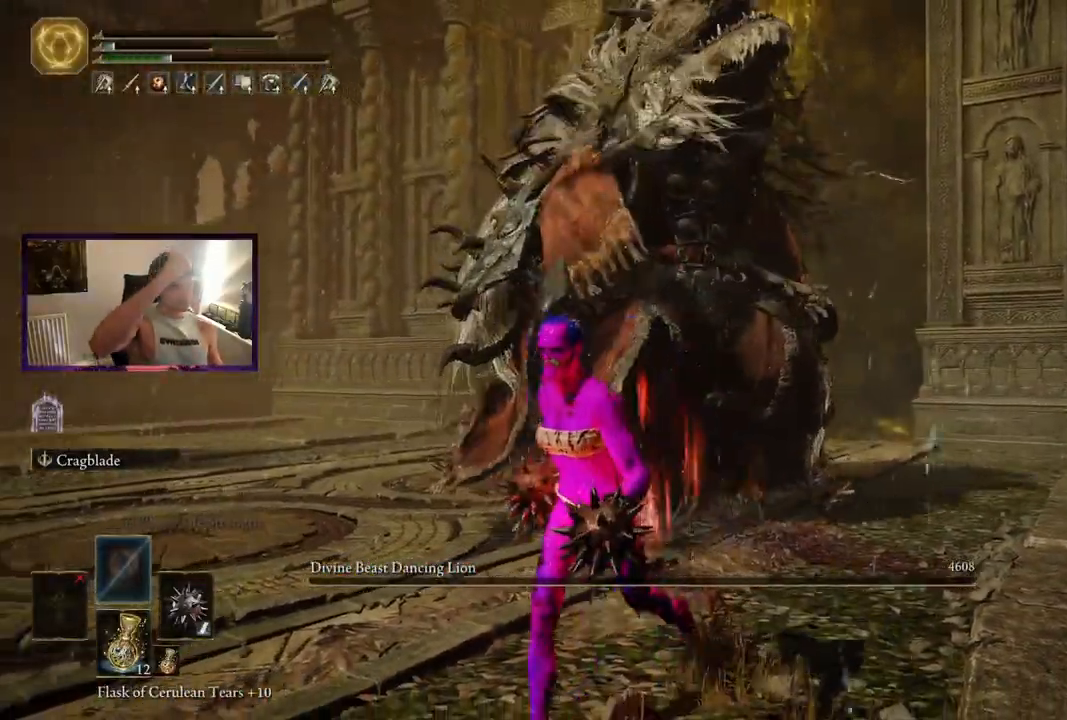
{"dt_ms": 500, "buttons": [], "left_stick": "down-left", "right_stick": "center", "events": []}